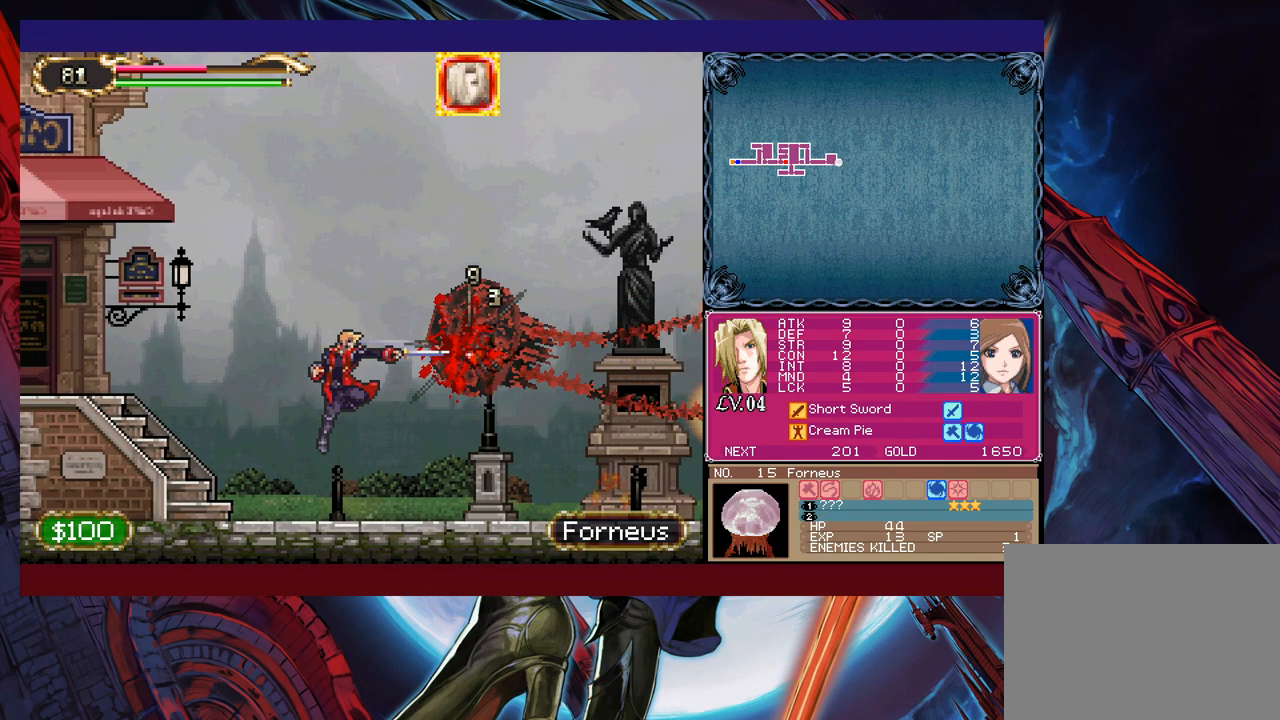
Gameplay with a controller (Xbox layout); each line is a JSON object with the inputs held at the frame after it. "events" lists button and stick changes between this image and that frame as [ms after this image, input, new state], when the widget could be followed in between. Not read: L2 R2.
{"buttons": [], "left_stick": "left", "right_stick": "center", "events": [[183, "left_stick", "right"], [217, "B", "down"], [267, "X", "down"], [333, "B", "up"], [367, "X", "up"], [383, "left_stick", "left"]]}
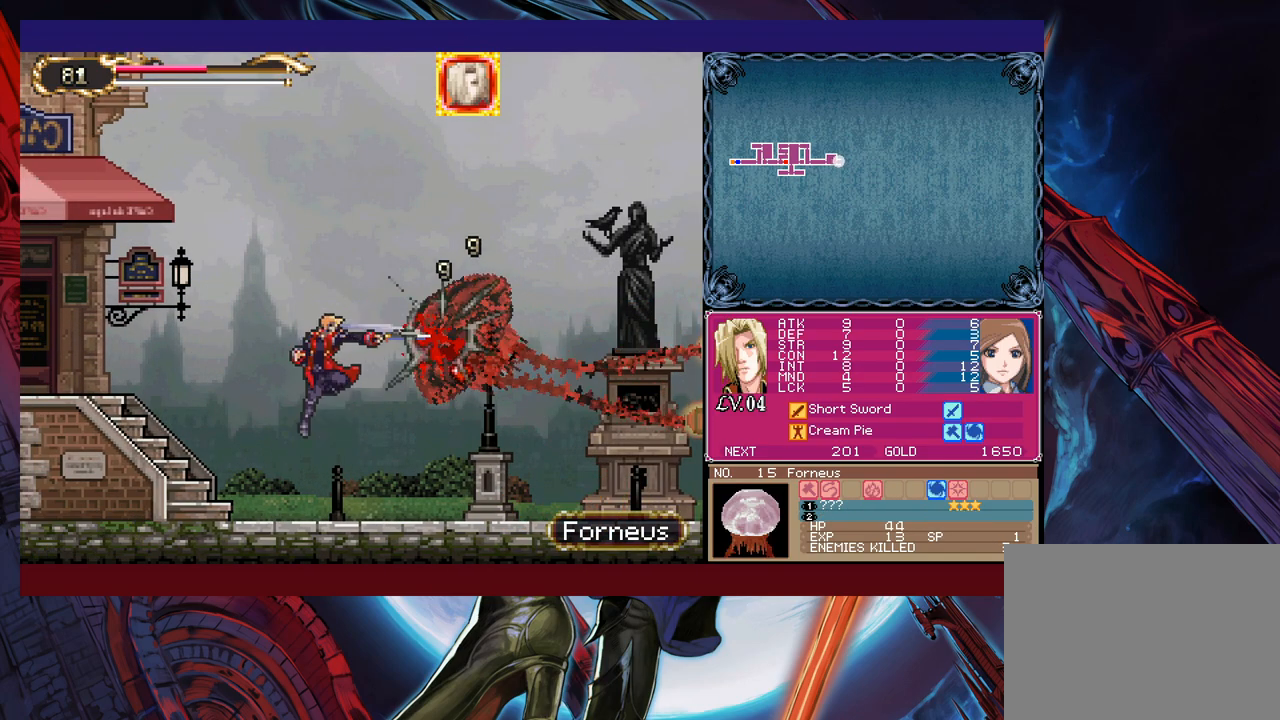
{"buttons": [], "left_stick": "left", "right_stick": "center", "events": [[183, "left_stick", "right"], [267, "B", "down"], [317, "X", "down"], [383, "B", "up"], [383, "X", "up"], [383, "left_stick", "center"], [433, "left_stick", "left"]]}
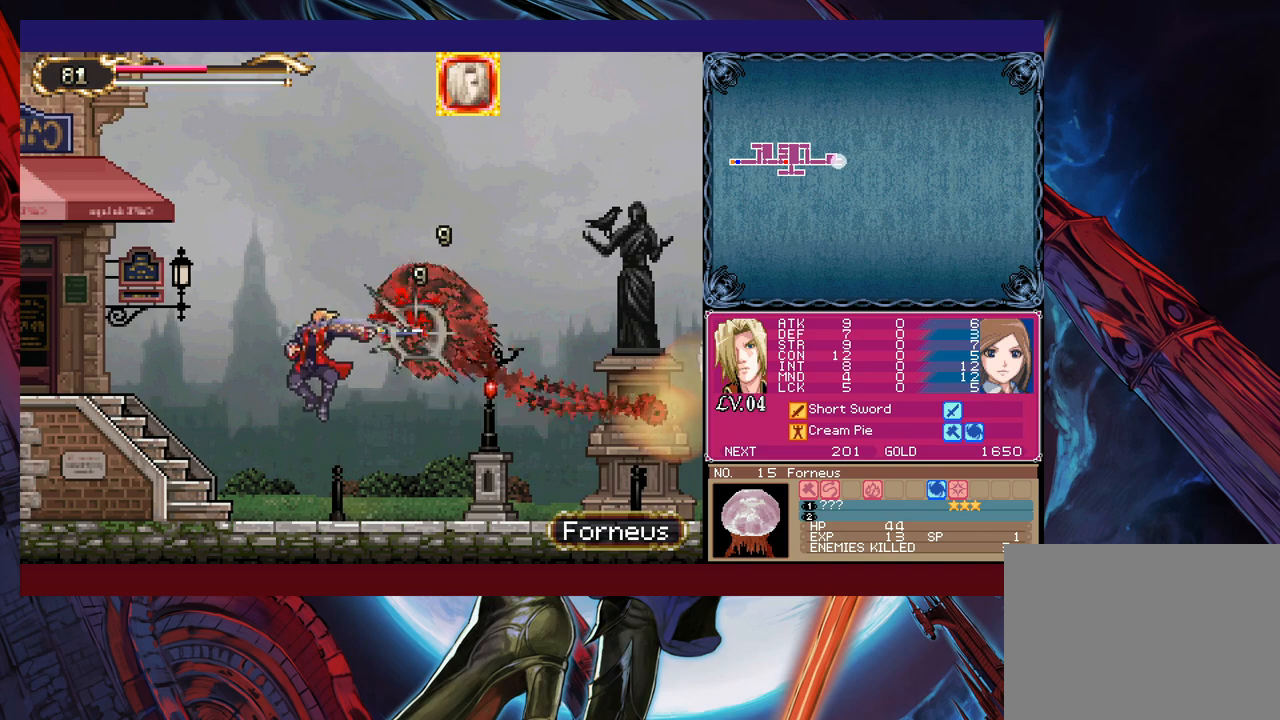
{"buttons": [], "left_stick": "left", "right_stick": "center", "events": [[233, "left_stick", "center"], [283, "B", "down"], [283, "left_stick", "right"], [317, "X", "down"], [433, "B", "up"], [433, "X", "up"], [433, "left_stick", "center"], [483, "left_stick", "left"]]}
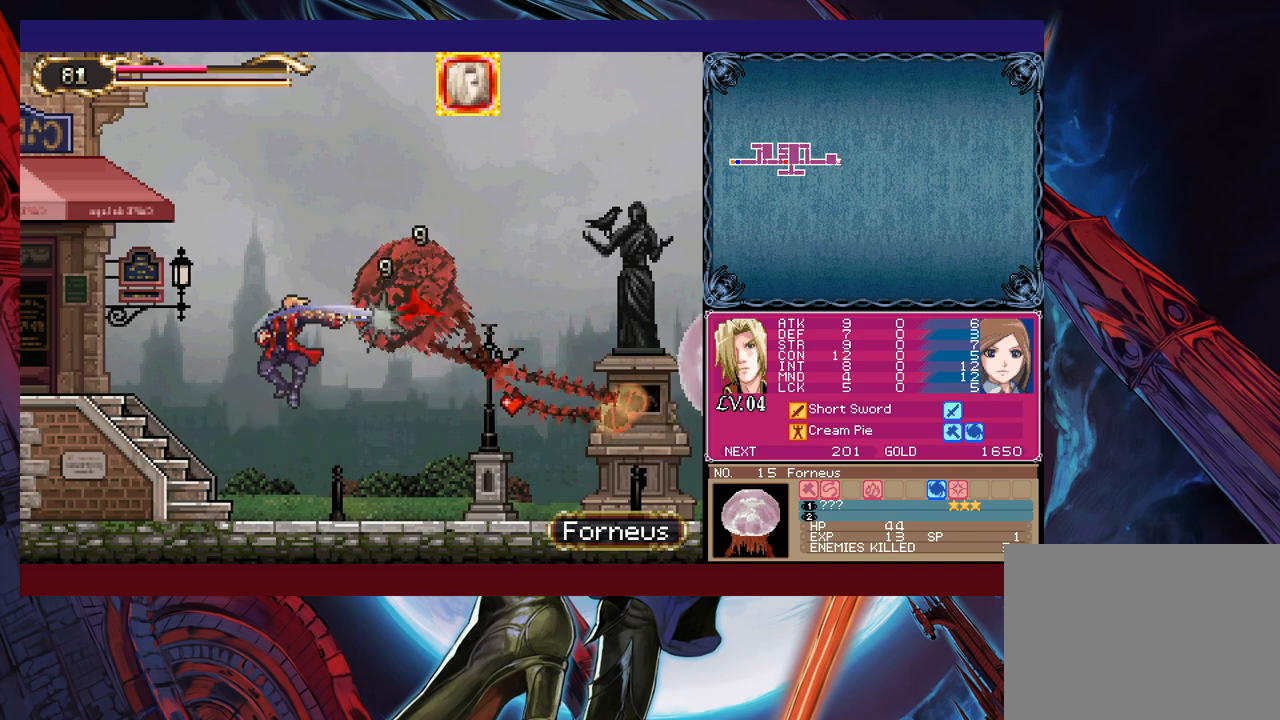
{"buttons": ["B", "X"], "left_stick": "right", "right_stick": "center", "events": [[283, "left_stick", "right"], [333, "B", "down"], [383, "X", "down"]]}
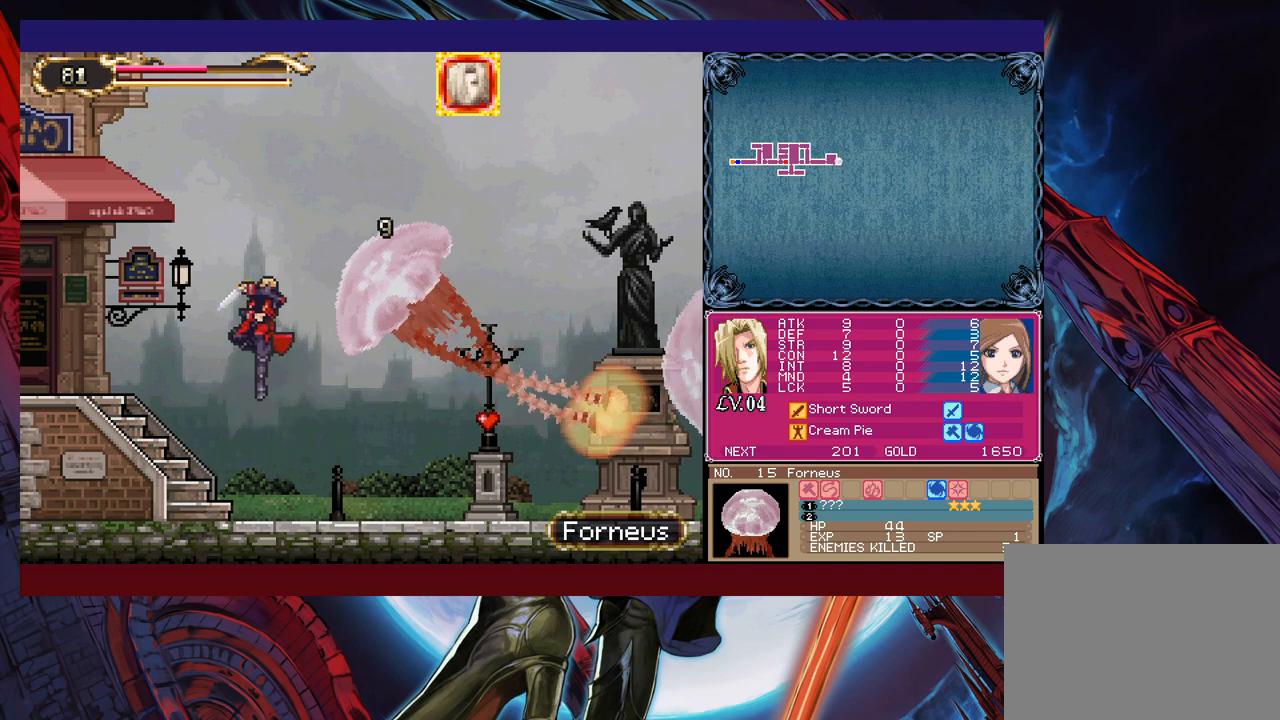
{"buttons": [], "left_stick": "center", "right_stick": "center", "events": [[17, "B", "up"], [17, "X", "up"], [283, "left_stick", "center"], [383, "SELECT", "down"], [467, "SELECT", "up"]]}
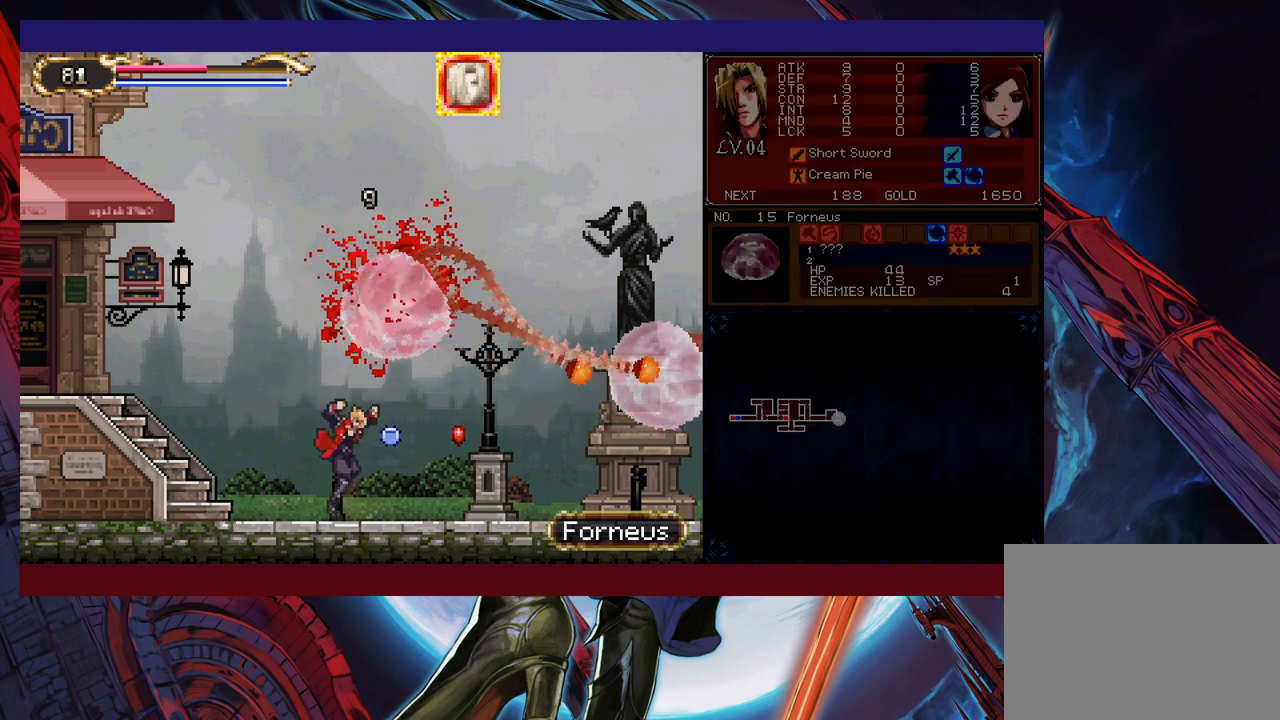
{"buttons": ["X"], "left_stick": "right", "right_stick": "center", "events": [[83, "left_stick", "right"], [383, "B", "down"], [417, "X", "down"], [483, "B", "up"]]}
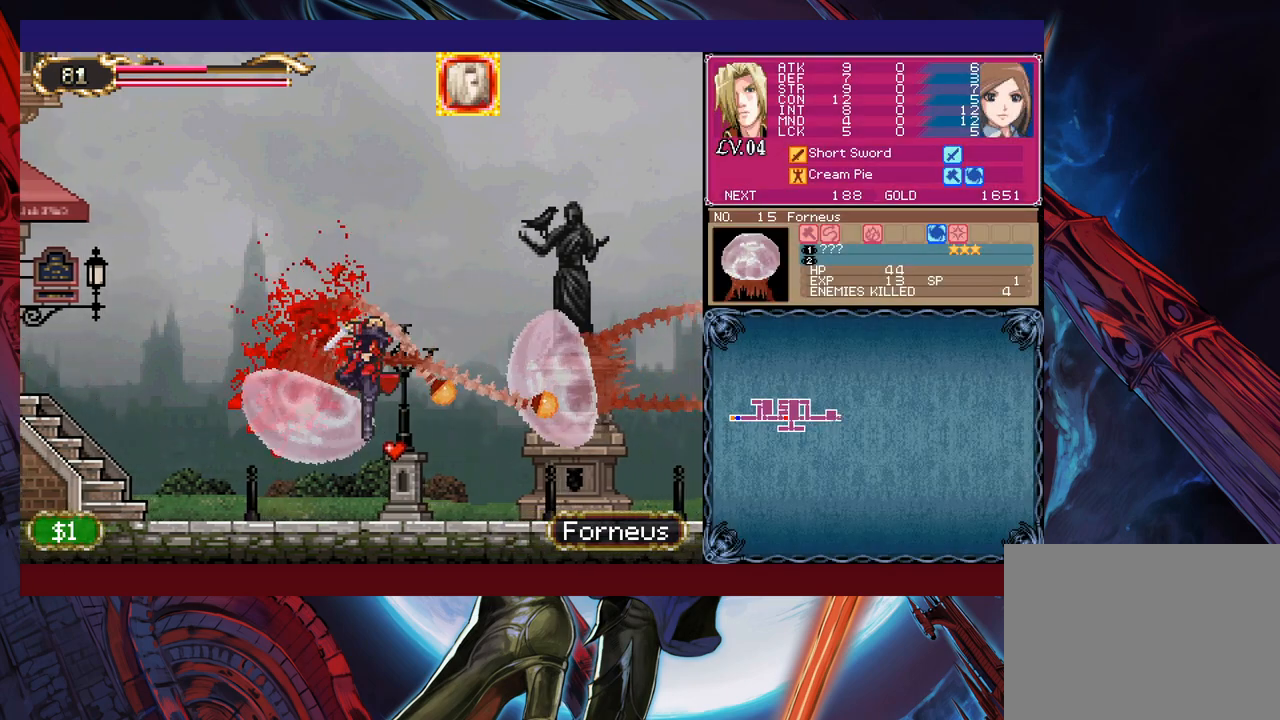
{"buttons": [], "left_stick": "center", "right_stick": "center", "events": [[17, "X", "up"], [33, "left_stick", "left"], [233, "left_stick", "right"], [333, "B", "down"], [433, "B", "up"], [433, "X", "down"], [433, "left_stick", "center"], [483, "X", "up"]]}
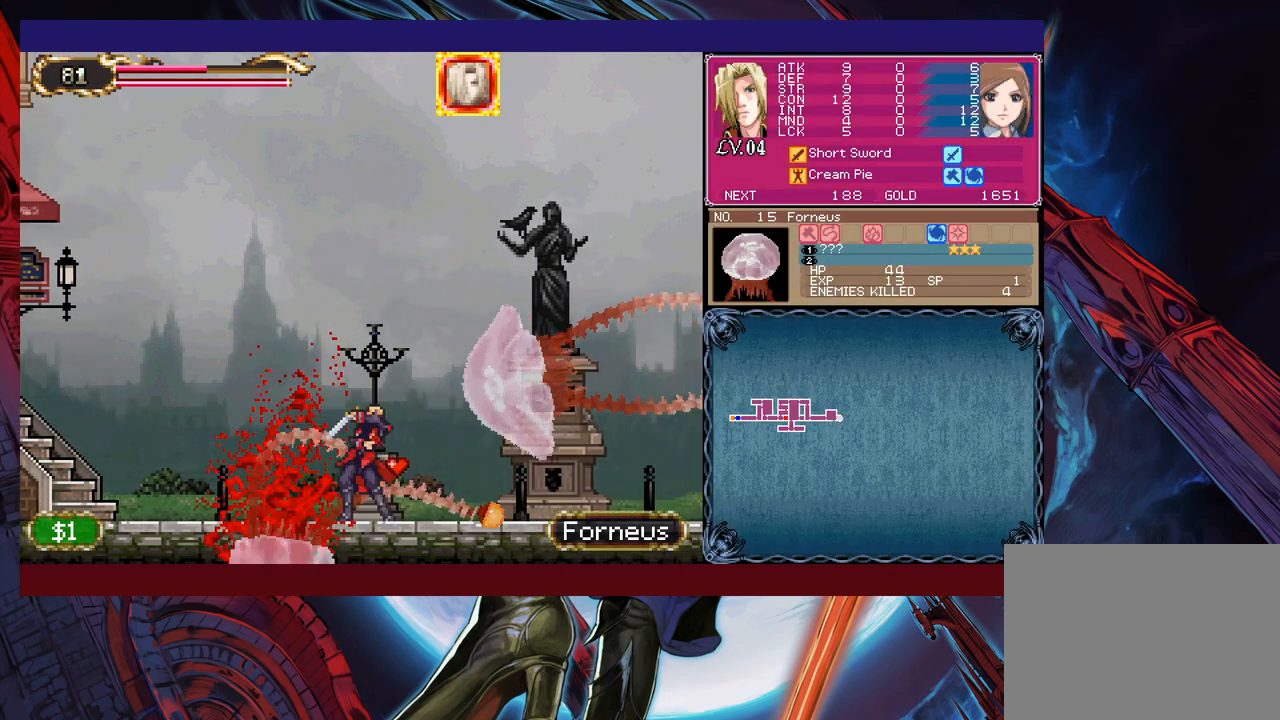
{"buttons": ["Y"], "left_stick": "center", "right_stick": "center", "events": [[267, "B", "down"], [333, "B", "up"], [467, "Y", "down"]]}
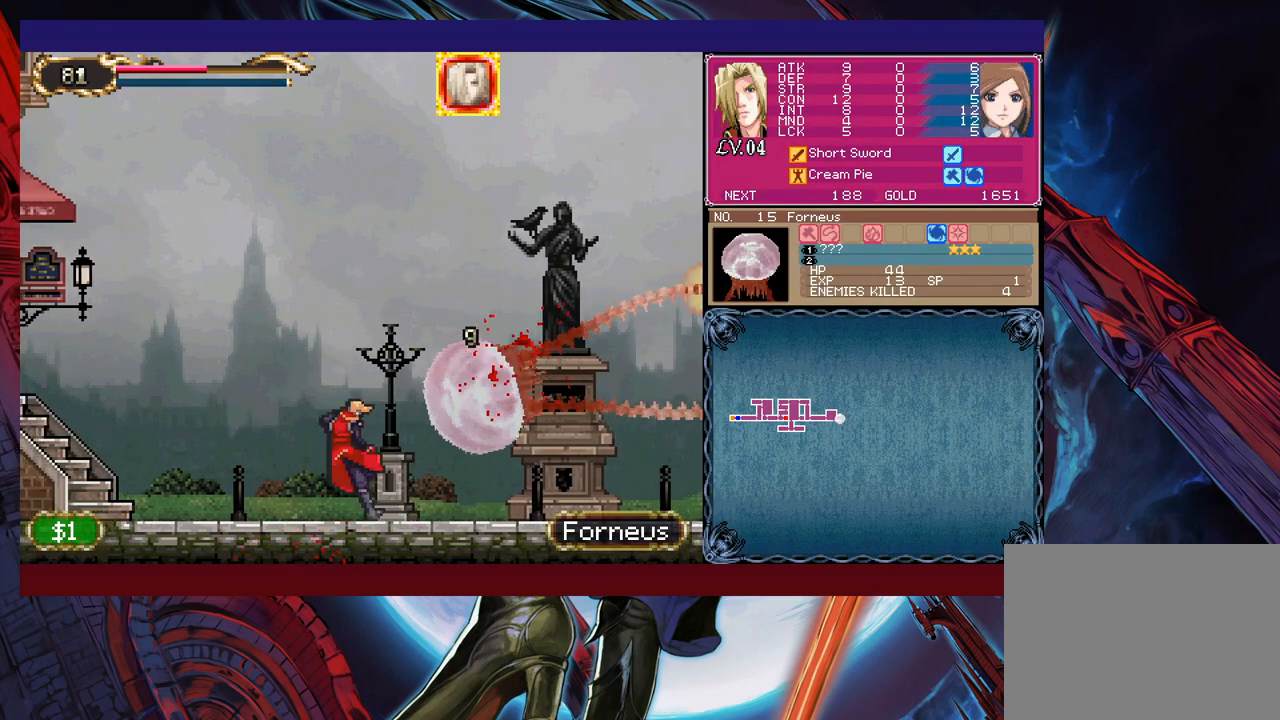
{"buttons": ["X"], "left_stick": "center", "right_stick": "center", "events": [[83, "Y", "up"], [83, "left_stick", "down"], [217, "left_stick", "center"], [433, "X", "down"]]}
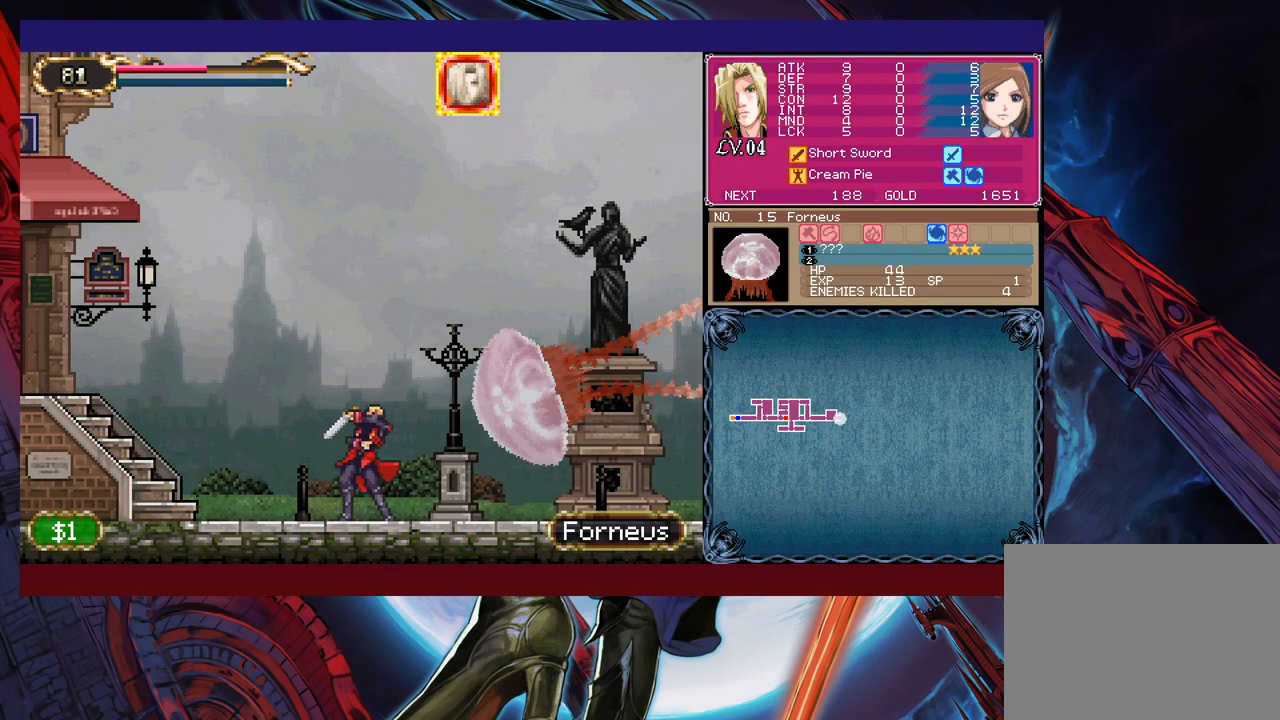
{"buttons": ["X"], "left_stick": "center", "right_stick": "center", "events": [[17, "X", "up"], [333, "X", "down"], [383, "X", "up"], [433, "X", "down"]]}
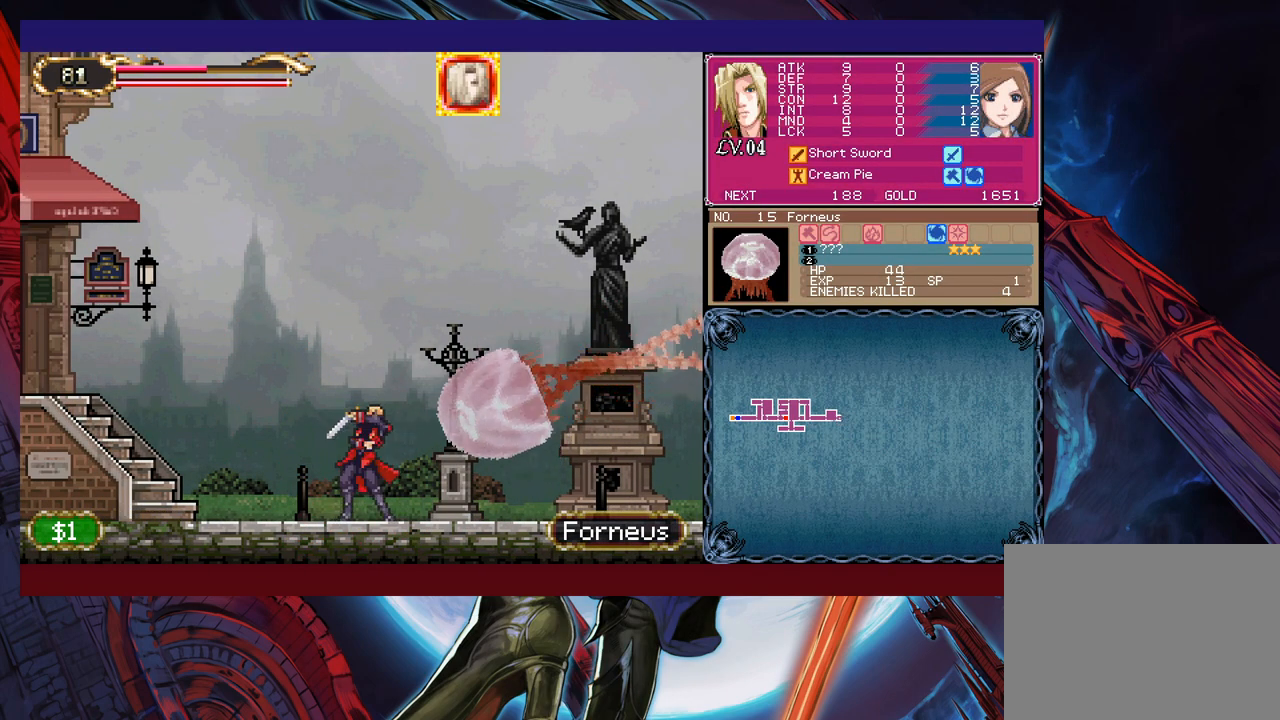
{"buttons": [], "left_stick": "center", "right_stick": "center", "events": [[17, "X", "up"], [133, "Y", "down"], [233, "Y", "up"], [233, "left_stick", "down"], [283, "X", "down"], [283, "left_stick", "center"], [333, "X", "up"]]}
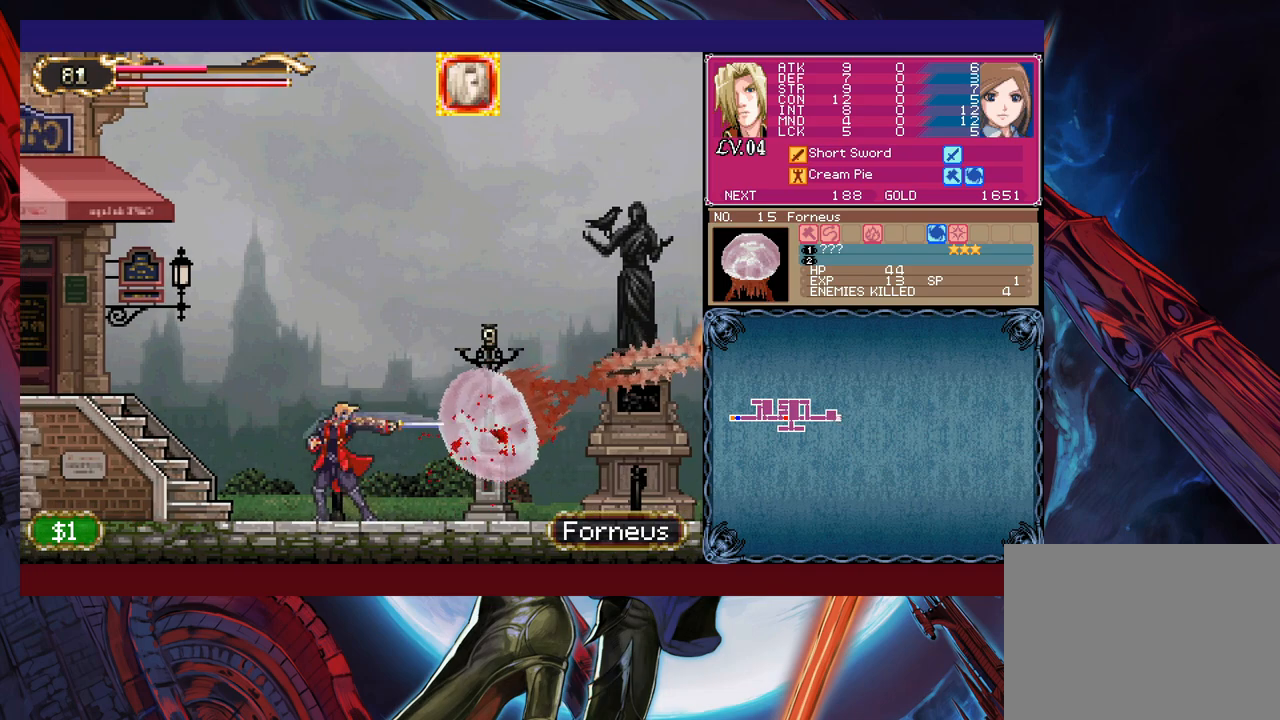
{"buttons": [], "left_stick": "center", "right_stick": "center", "events": [[33, "Y", "down"], [33, "left_stick", "down"], [117, "left_stick", "center"], [133, "Y", "up"], [217, "X", "down"], [233, "X", "up"], [333, "X", "down"], [417, "X", "up"]]}
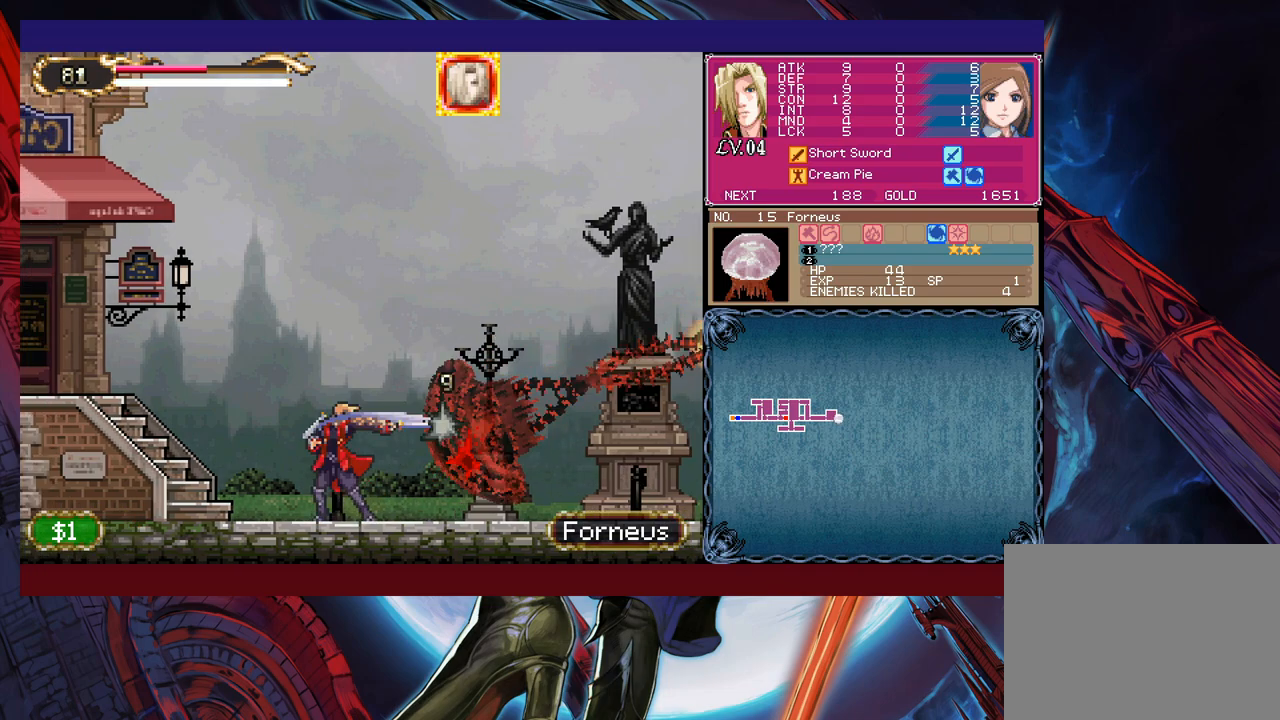
{"buttons": ["Y"], "left_stick": "center", "right_stick": "center", "events": [[183, "left_stick", "up"], [233, "X", "down"], [283, "X", "up"], [383, "left_stick", "down"], [417, "Y", "down"], [483, "left_stick", "center"]]}
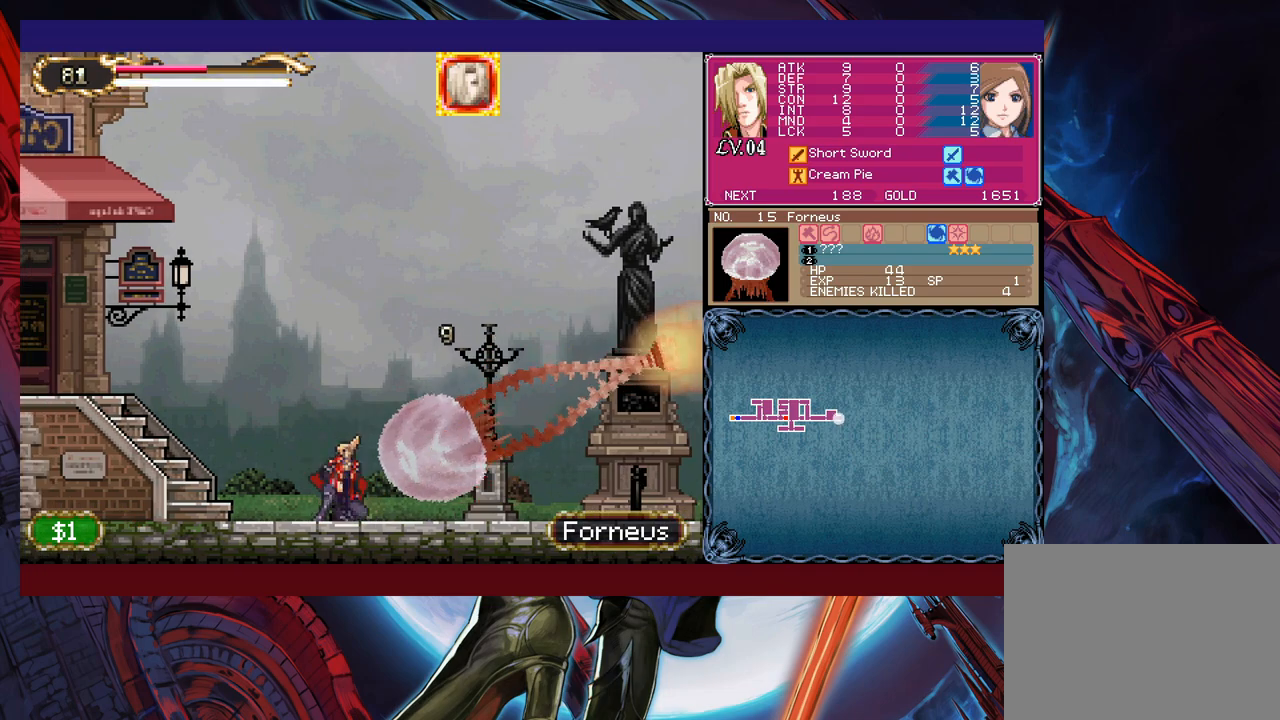
{"buttons": [], "left_stick": "up-right", "right_stick": "center", "events": [[17, "Y", "up"], [133, "left_stick", "left"], [483, "left_stick", "up-right"]]}
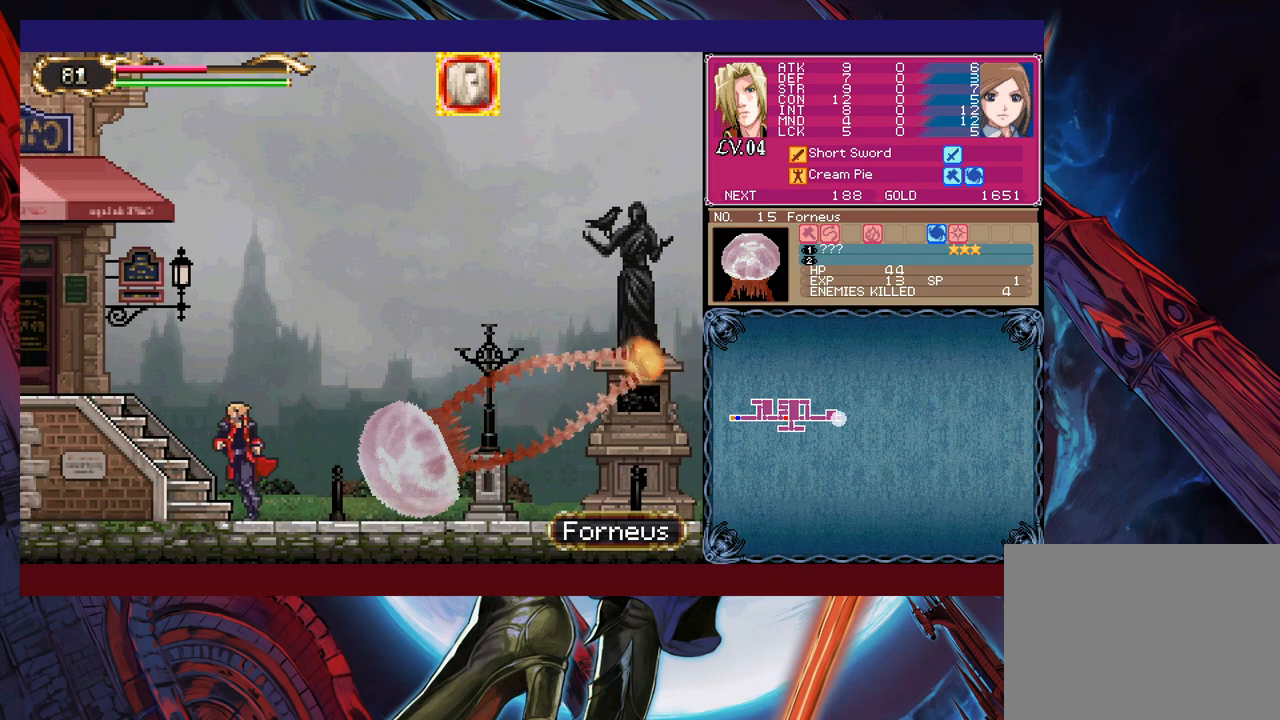
{"buttons": [], "left_stick": "down", "right_stick": "center", "events": [[83, "X", "down"], [133, "X", "up"], [133, "left_stick", "center"], [183, "left_stick", "down"], [233, "Y", "down"], [283, "Y", "up"], [283, "left_stick", "center"], [333, "left_stick", "down"], [433, "X", "down"], [483, "X", "up"]]}
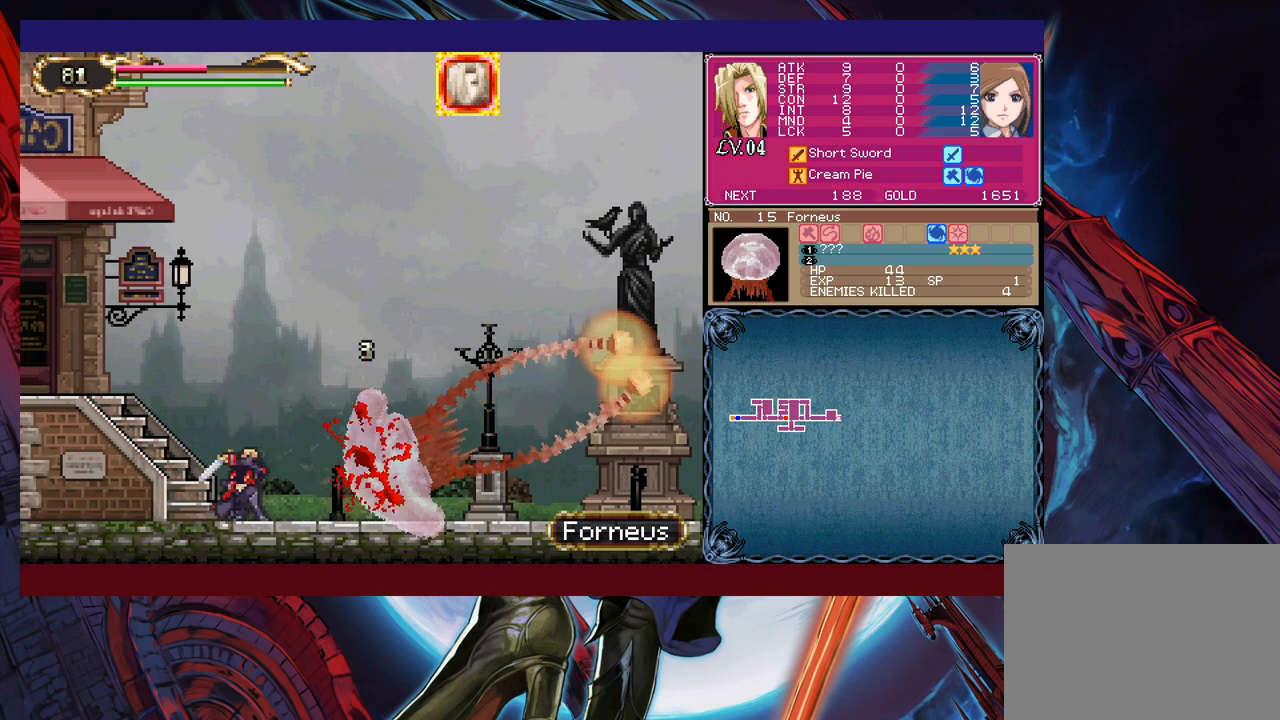
{"buttons": ["X"], "left_stick": "down", "right_stick": "center", "events": [[67, "X", "down"], [133, "X", "up"], [183, "X", "down"], [283, "X", "up"], [333, "X", "down"], [433, "X", "up"], [483, "X", "down"]]}
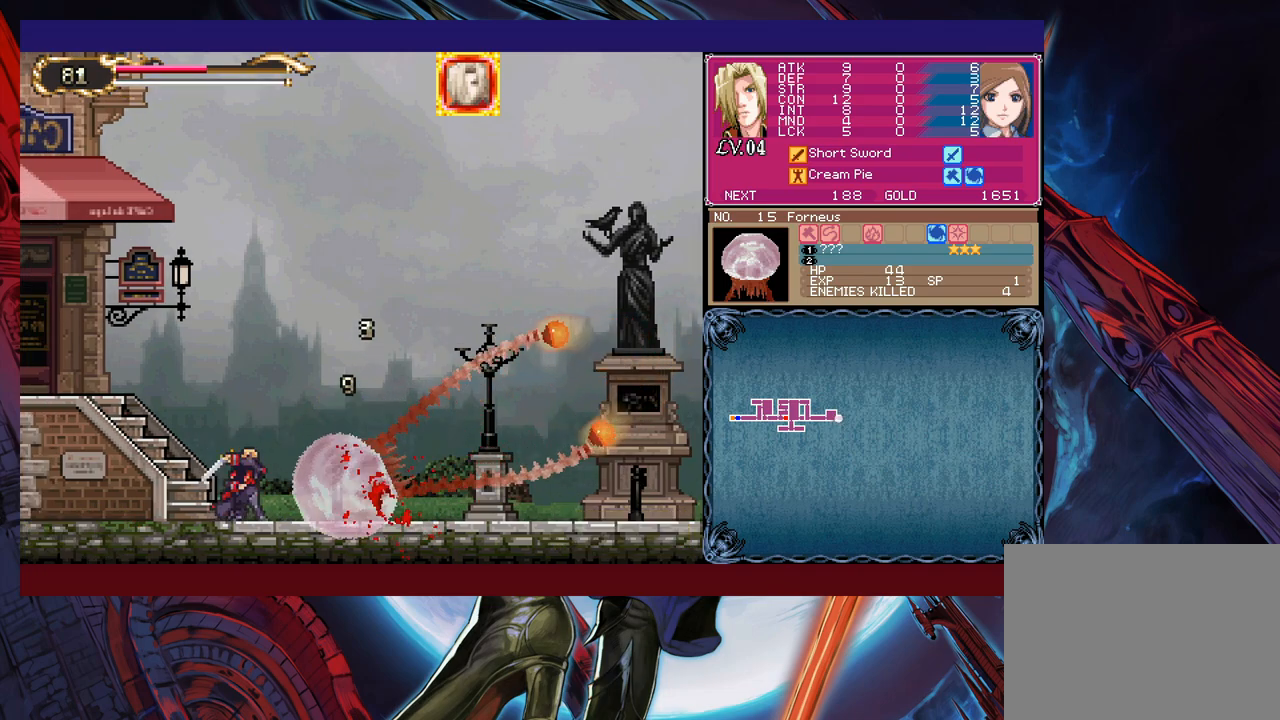
{"buttons": [], "left_stick": "up-left", "right_stick": "center", "events": [[33, "X", "up"], [83, "X", "down"], [217, "X", "up"], [233, "left_stick", "center"], [333, "left_stick", "right"], [483, "left_stick", "up-left"]]}
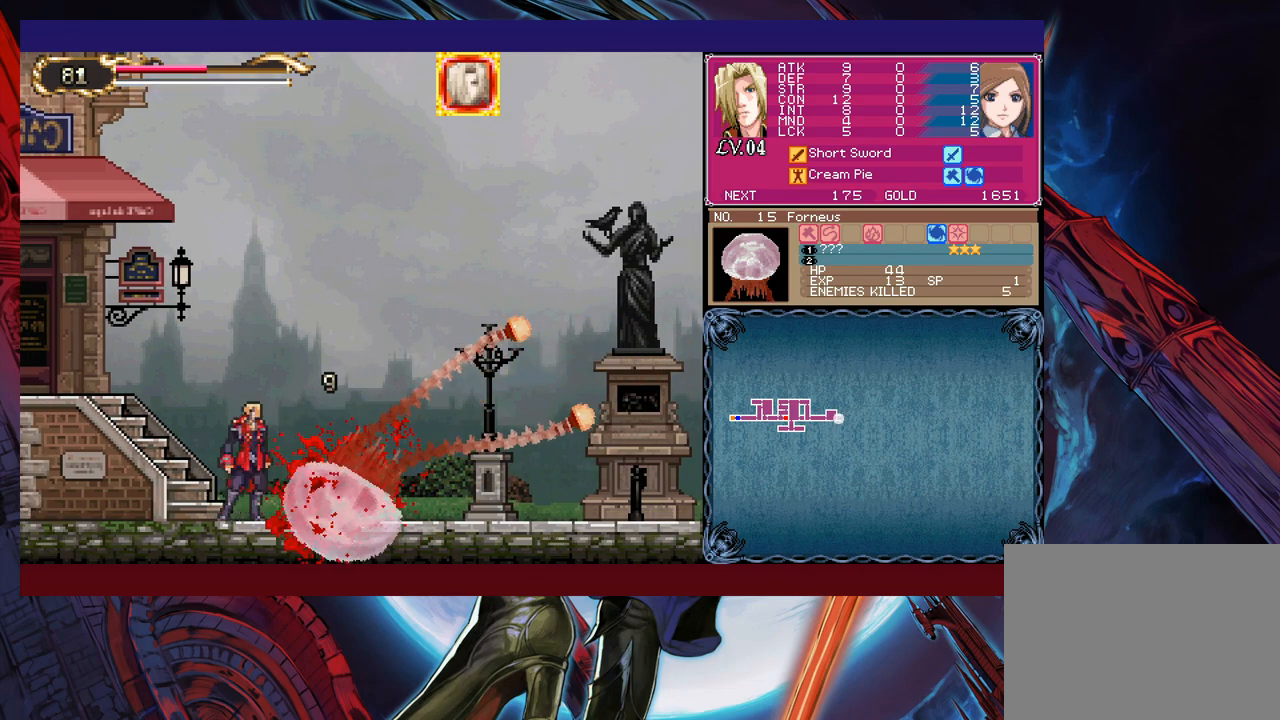
{"buttons": [], "left_stick": "right", "right_stick": "center", "events": [[17, "Y", "down"], [33, "B", "down"], [33, "Y", "up"], [83, "B", "up"], [83, "left_stick", "right"], [317, "left_stick", "left"], [333, "Y", "down"], [383, "B", "down"], [383, "Y", "up"], [417, "B", "up"], [417, "left_stick", "right"]]}
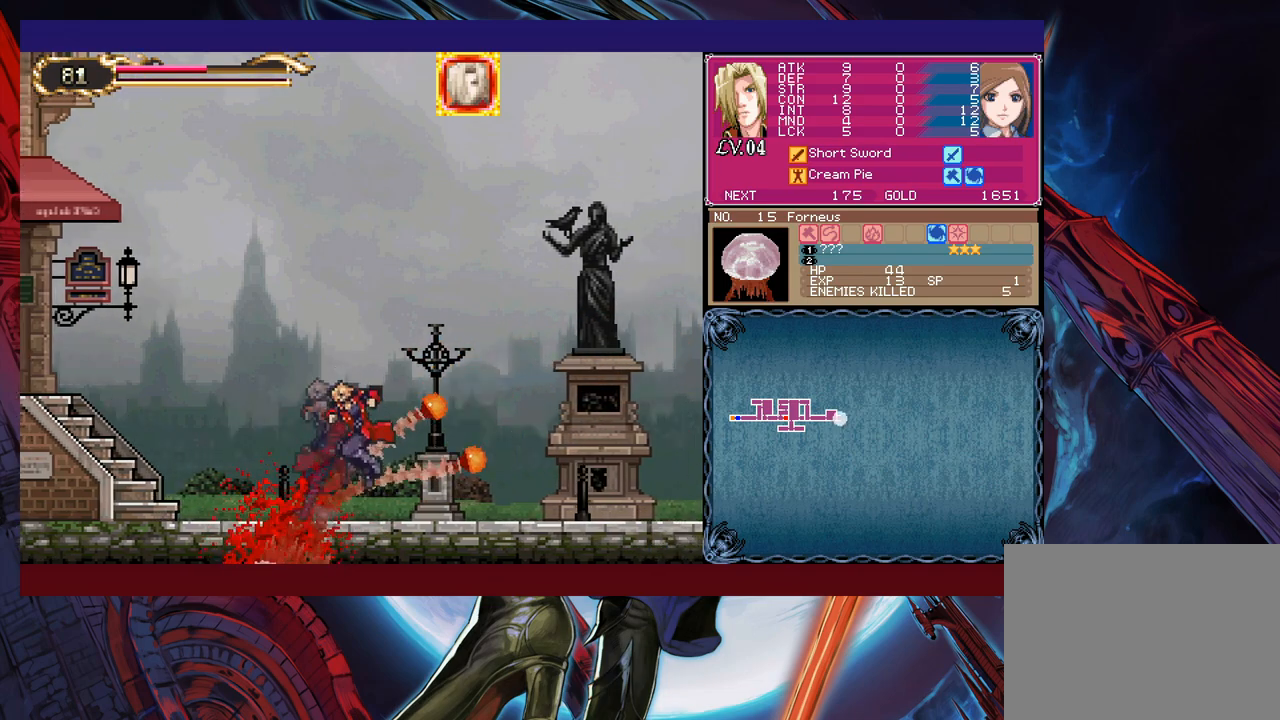
{"buttons": ["Y"], "left_stick": "left", "right_stick": "center", "events": [[133, "left_stick", "left"], [167, "Y", "down"], [217, "B", "down"], [217, "Y", "up"], [233, "B", "up"], [233, "left_stick", "right"], [467, "left_stick", "left"], [483, "Y", "down"]]}
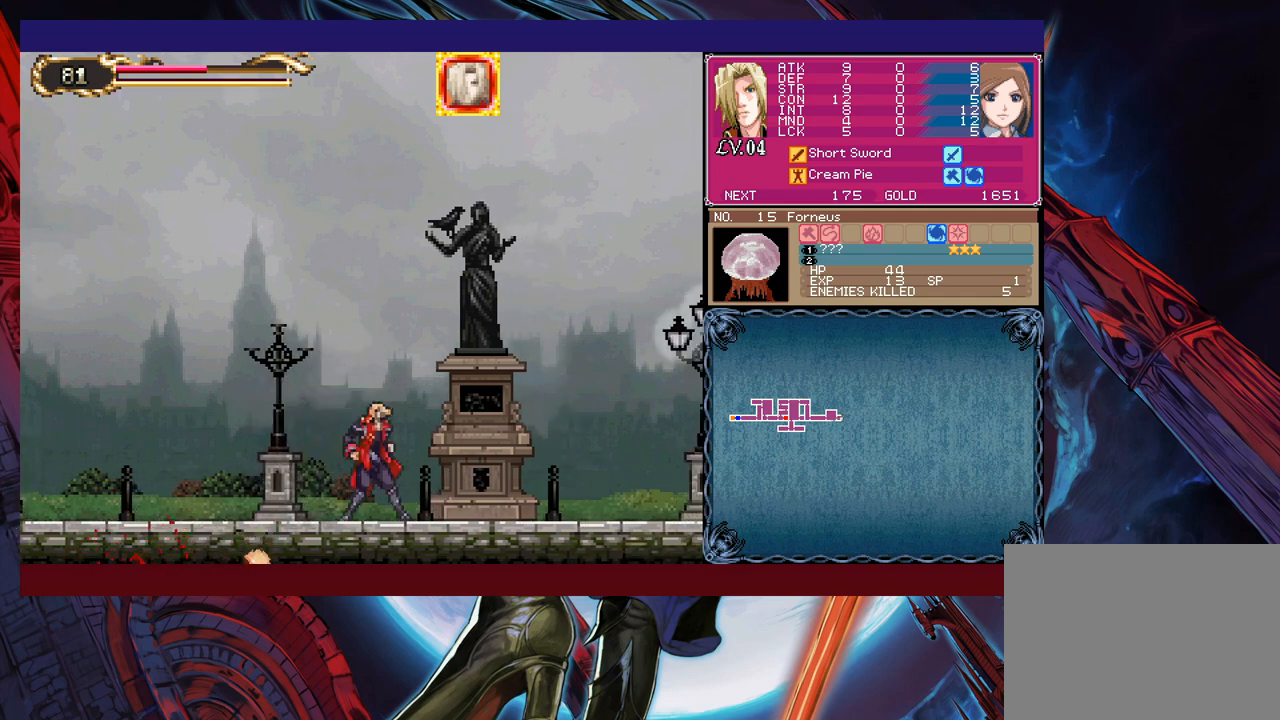
{"buttons": [], "left_stick": "right", "right_stick": "center", "events": [[33, "B", "down"], [33, "Y", "up"], [67, "B", "up"], [67, "left_stick", "right"], [283, "left_stick", "left"], [317, "Y", "down"], [333, "Y", "up"], [367, "B", "down"], [383, "B", "up"], [383, "left_stick", "right"]]}
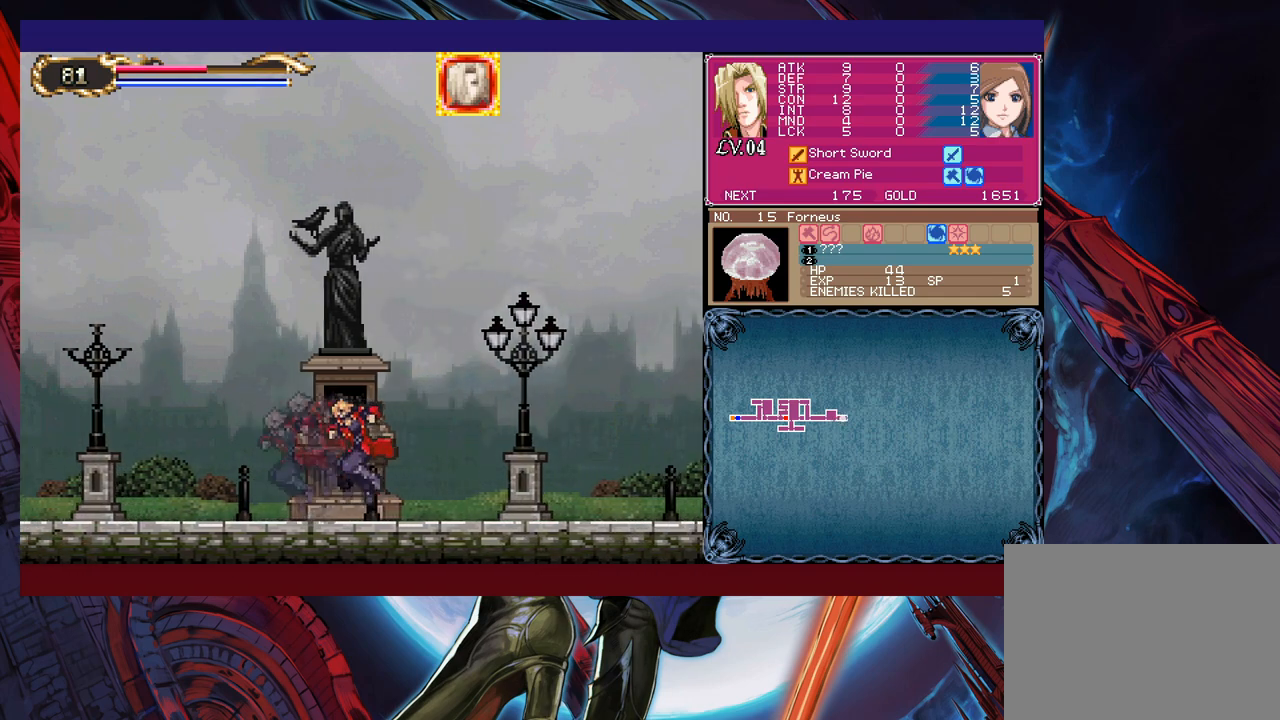
{"buttons": [], "left_stick": "right", "right_stick": "center", "events": [[133, "B", "down"], [267, "B", "up"], [283, "X", "down"], [483, "X", "up"]]}
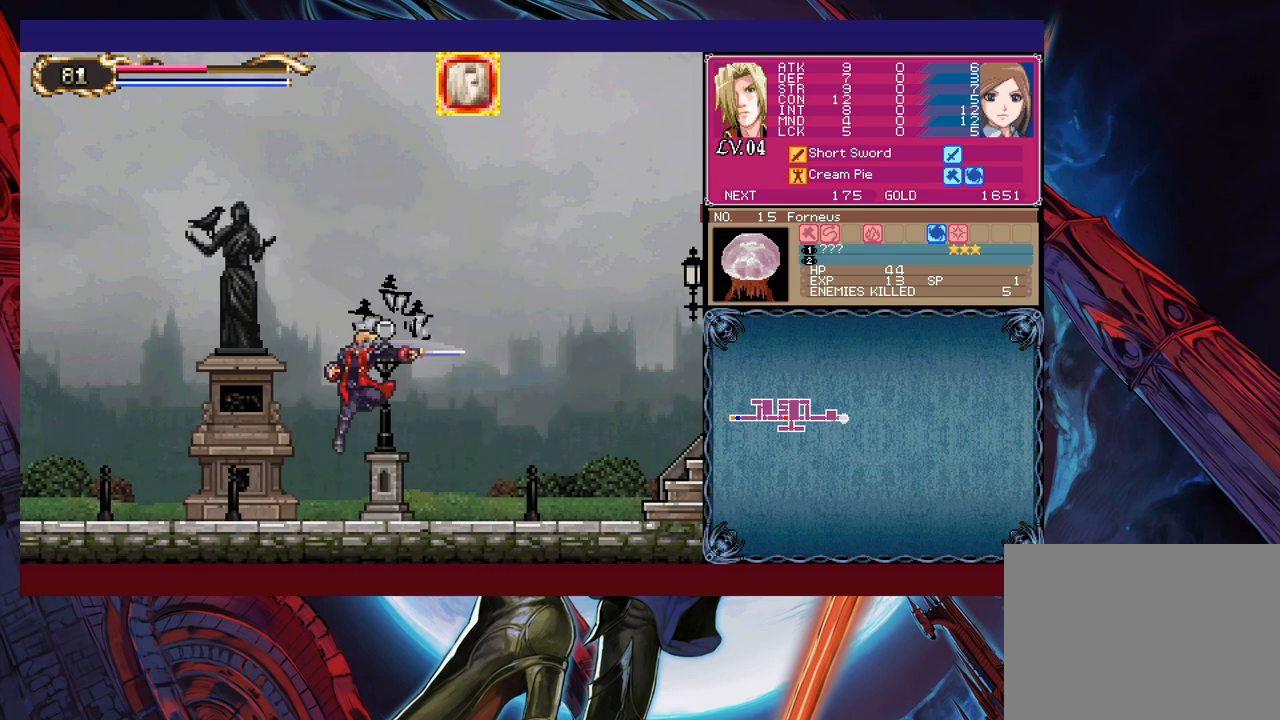
{"buttons": [], "left_stick": "right", "right_stick": "center", "events": [[217, "B", "down"], [433, "B", "up"]]}
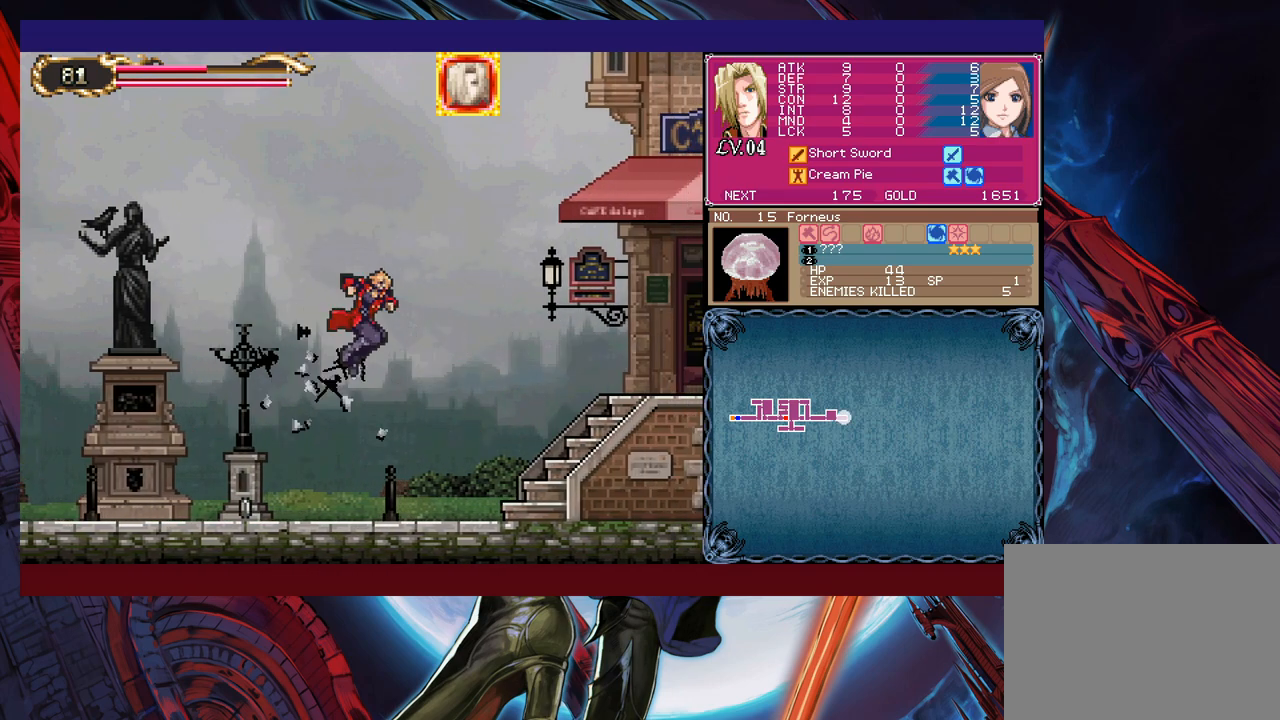
{"buttons": [], "left_stick": "right", "right_stick": "center", "events": [[33, "left_stick", "left"], [467, "Y", "down"], [483, "Y", "up"], [483, "left_stick", "right"]]}
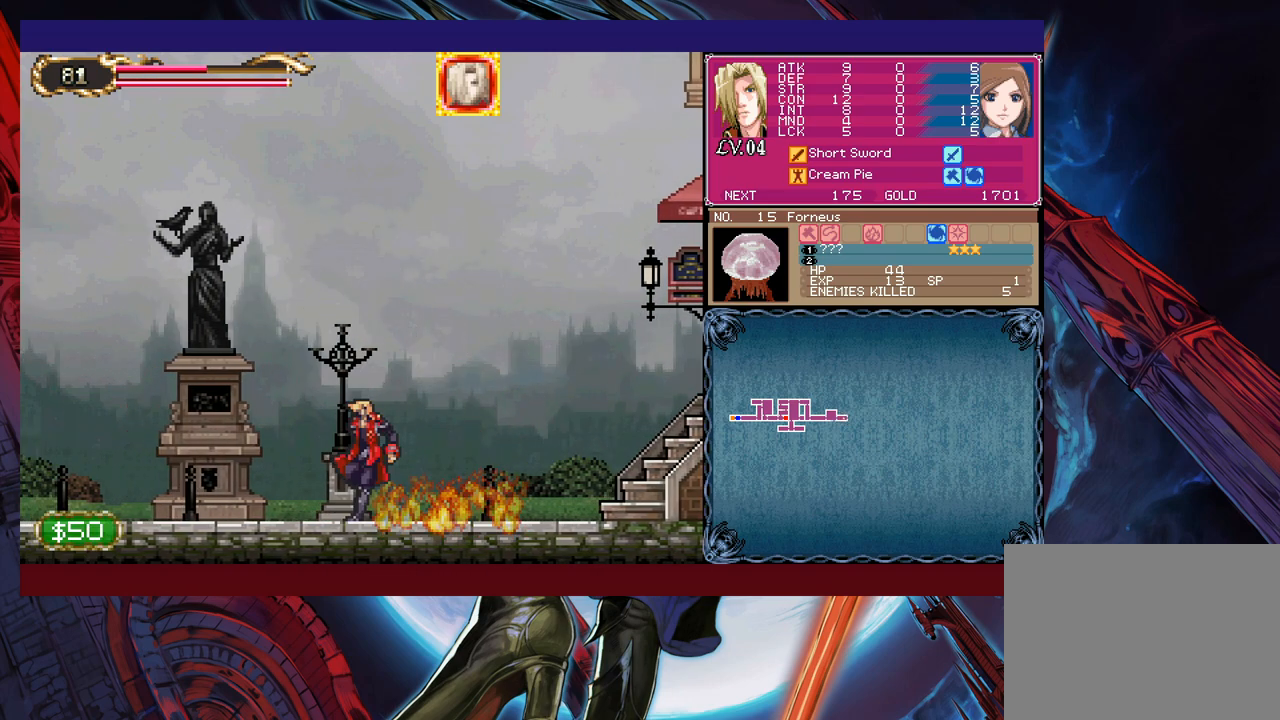
{"buttons": [], "left_stick": "right", "right_stick": "center", "events": []}
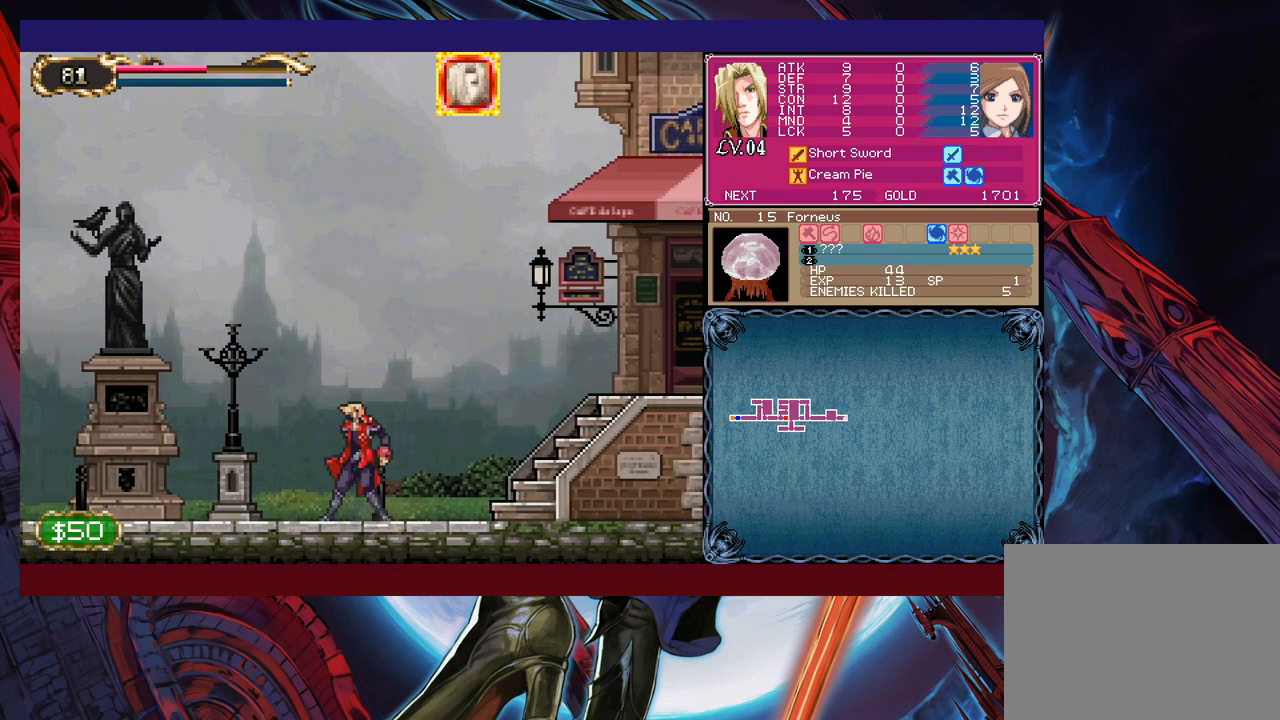
{"buttons": [], "left_stick": "right", "right_stick": "center", "events": [[17, "left_stick", "up-left"], [117, "B", "down"], [117, "left_stick", "down-right"], [133, "B", "up"], [367, "Y", "down"], [367, "left_stick", "up-left"], [383, "B", "down"], [383, "Y", "up"], [433, "B", "up"], [433, "left_stick", "right"]]}
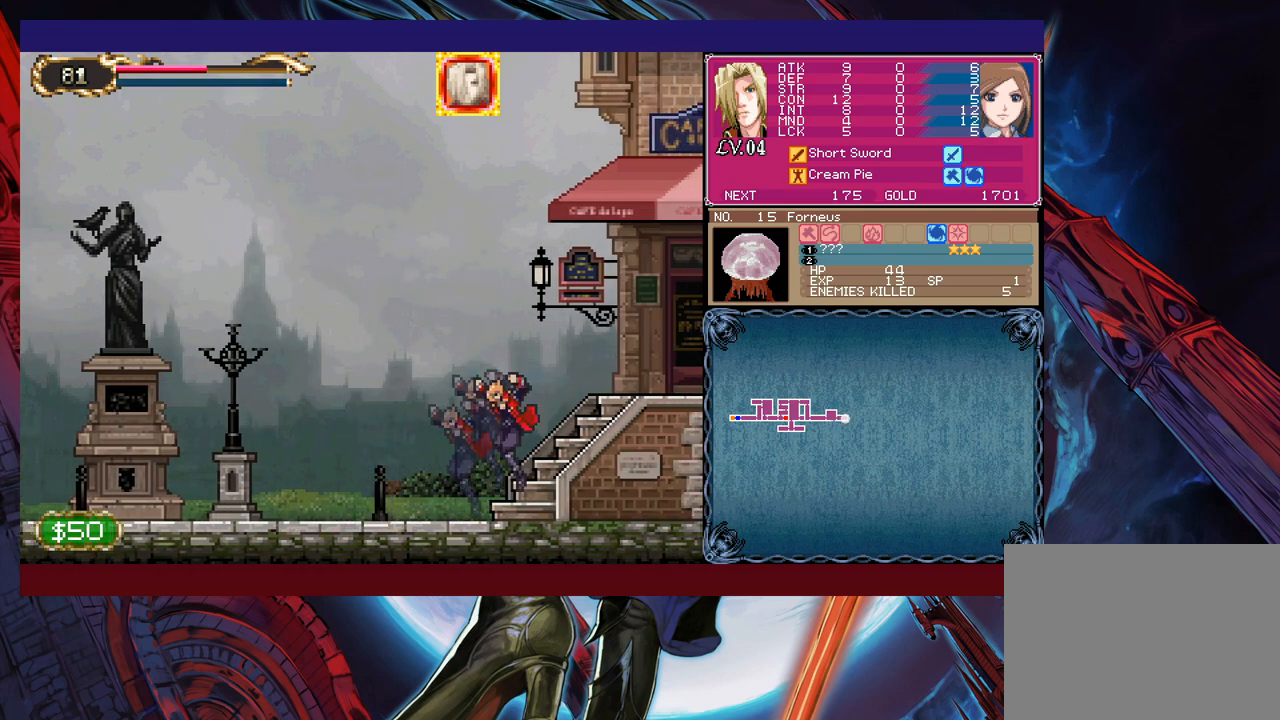
{"buttons": [], "left_stick": "down-right", "right_stick": "center", "events": [[83, "left_stick", "center"], [133, "Y", "down"], [133, "left_stick", "left"], [167, "B", "down"], [167, "Y", "up"], [183, "B", "up"], [183, "left_stick", "right"], [367, "Y", "down"], [367, "left_stick", "left"], [383, "B", "down"], [383, "Y", "up"], [433, "B", "up"], [433, "left_stick", "down-right"]]}
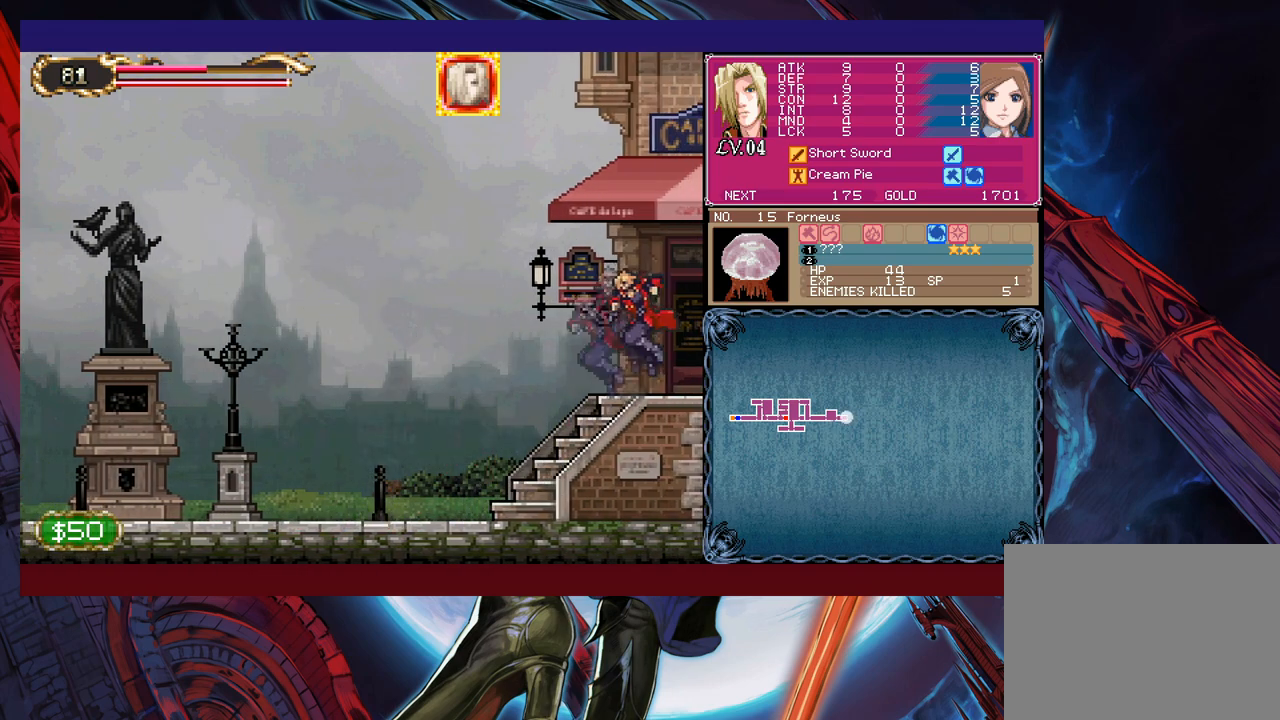
{"buttons": [], "left_stick": "right", "right_stick": "center", "events": [[383, "left_stick", "left"], [417, "Y", "down"], [467, "B", "down"], [467, "Y", "up"], [483, "B", "up"], [483, "left_stick", "right"]]}
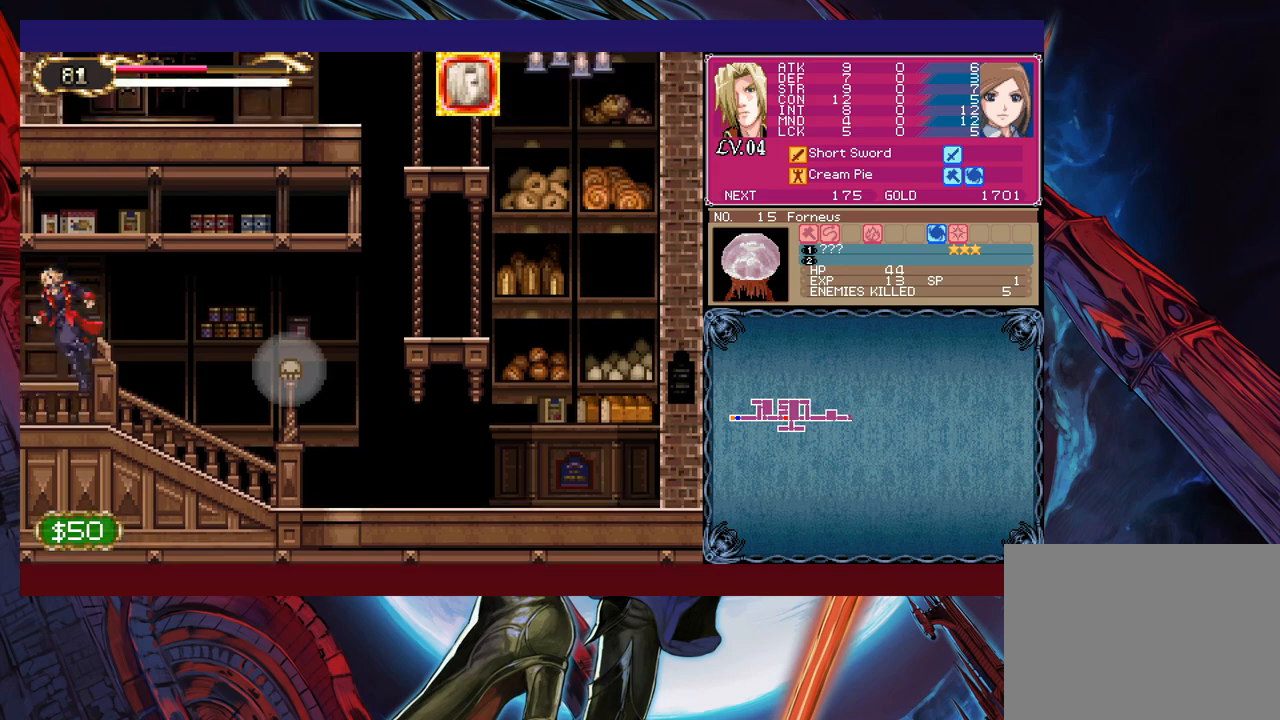
{"buttons": ["X"], "left_stick": "right", "right_stick": "center", "events": [[433, "B", "down"], [483, "B", "up"], [483, "X", "down"]]}
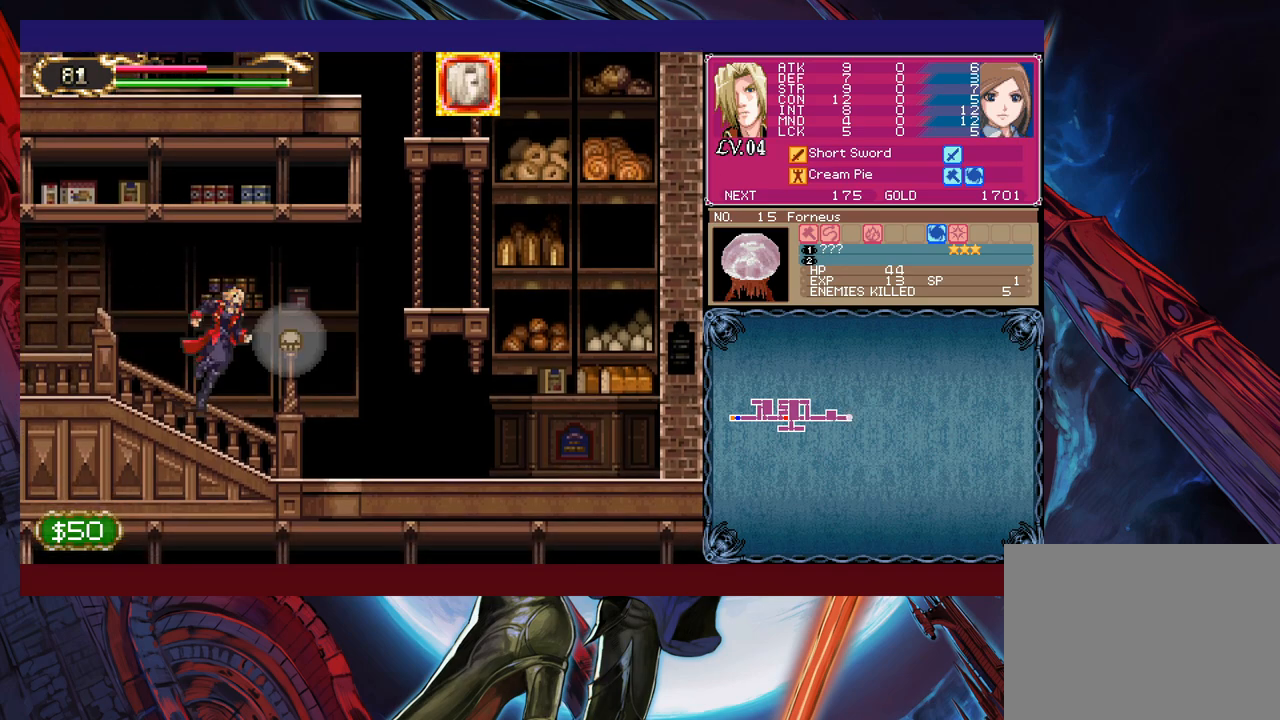
{"buttons": ["B"], "left_stick": "right", "right_stick": "center", "events": [[83, "X", "up"], [283, "left_stick", "left"], [333, "Y", "down"], [383, "B", "down"], [417, "Y", "up"], [417, "left_stick", "right"]]}
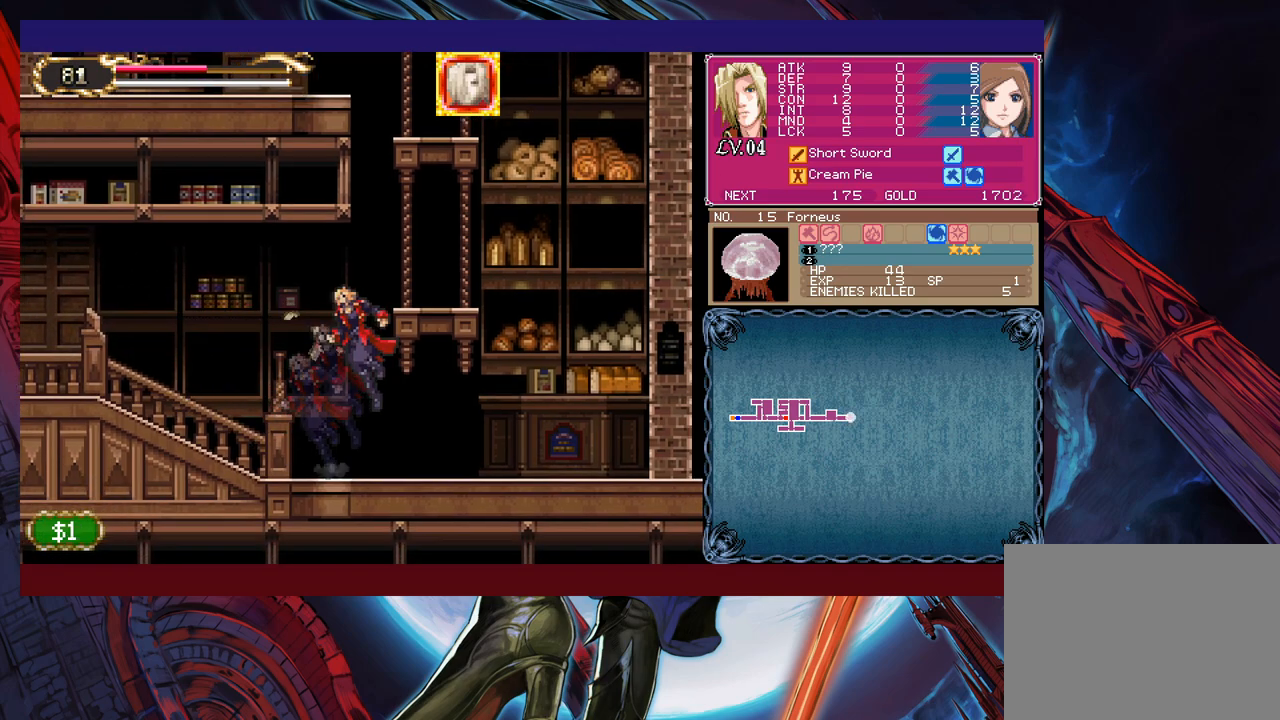
{"buttons": ["B"], "left_stick": "right", "right_stick": "center", "events": [[233, "B", "up"], [283, "left_stick", "left"], [433, "B", "down"], [433, "left_stick", "right"]]}